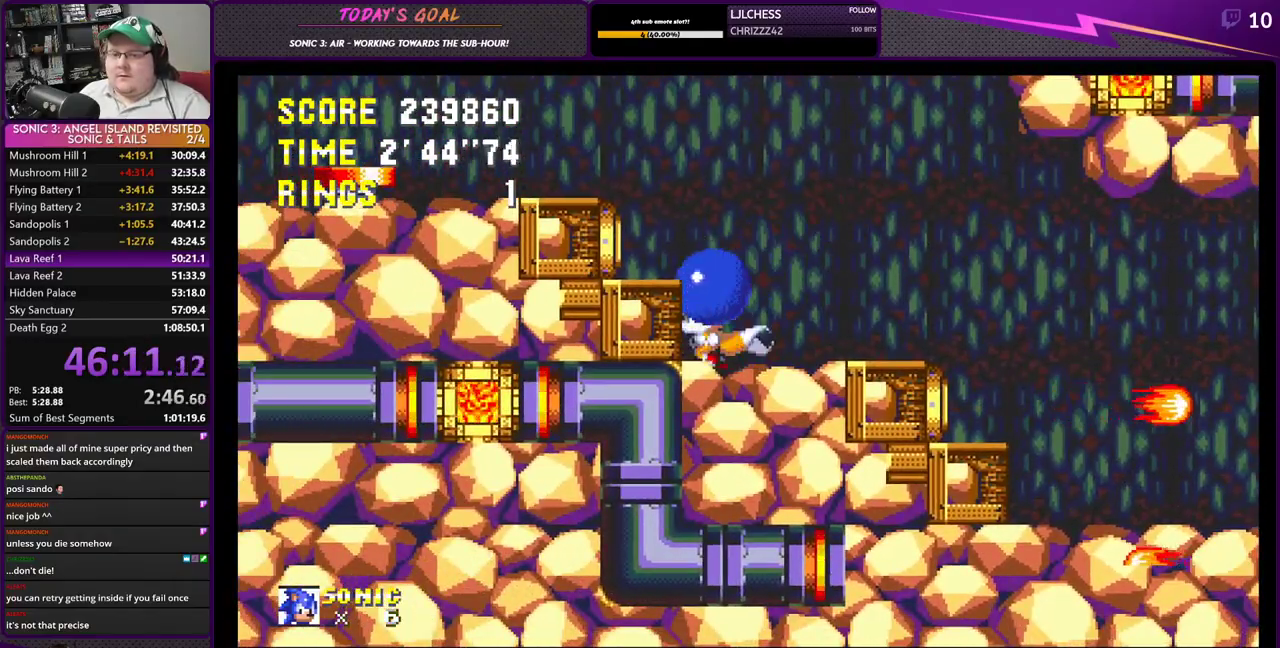
Gameplay with a controller (PlayStation layout); each line is a JSON object with the inputs held at the frame after it. "events" lists button and stick changes between this image and that frame as [ms after this image, input, new state], when the widget could be followed in between.
{"buttons": ["CROSS", "DPAD_LEFT"], "left_stick": "center", "right_stick": "center", "events": [[234, "CROSS", "up"], [300, "CROSS", "down"]]}
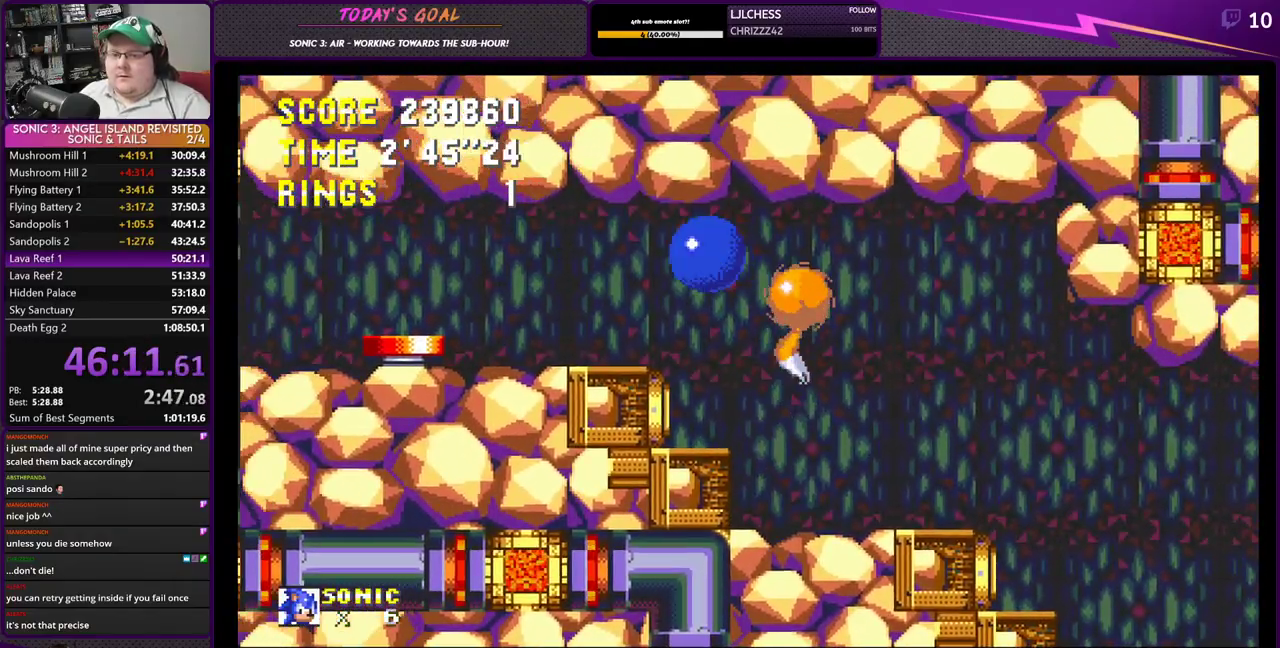
{"buttons": ["CROSS", "DPAD_LEFT"], "left_stick": "center", "right_stick": "center", "events": [[283, "CROSS", "up"], [483, "CROSS", "down"]]}
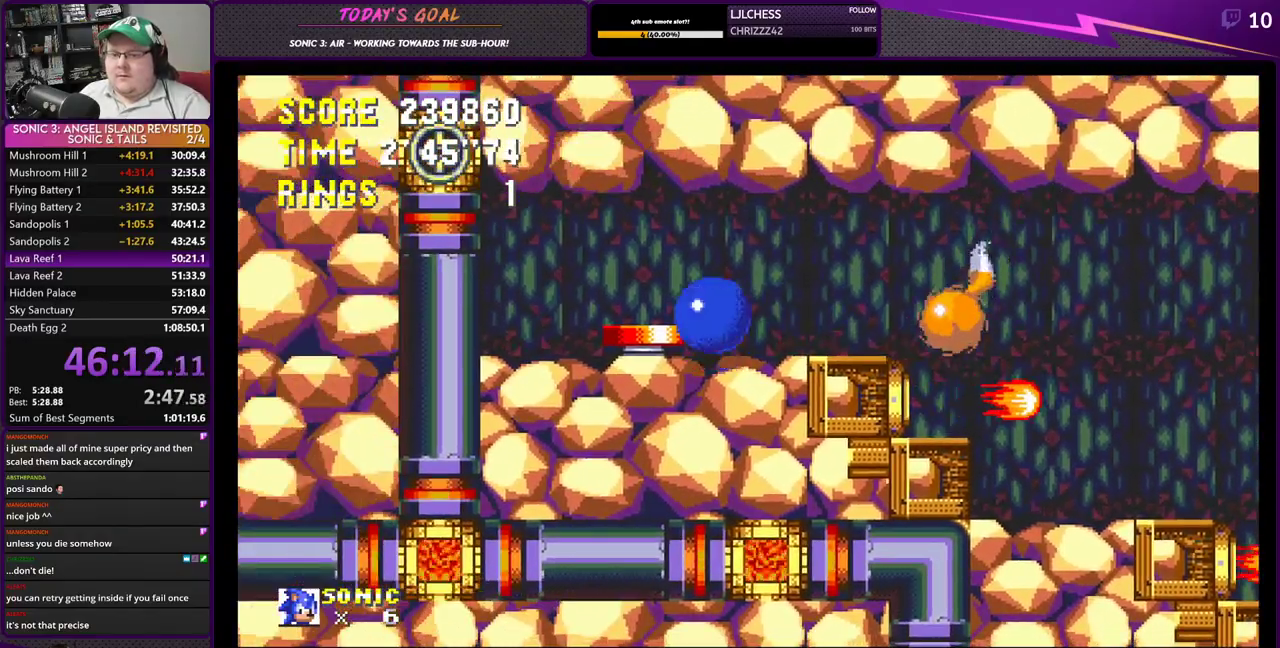
{"buttons": ["DPAD_RIGHT"], "left_stick": "center", "right_stick": "center", "events": [[33, "CROSS", "up"], [334, "DPAD_LEFT", "up"], [434, "DPAD_RIGHT", "down"]]}
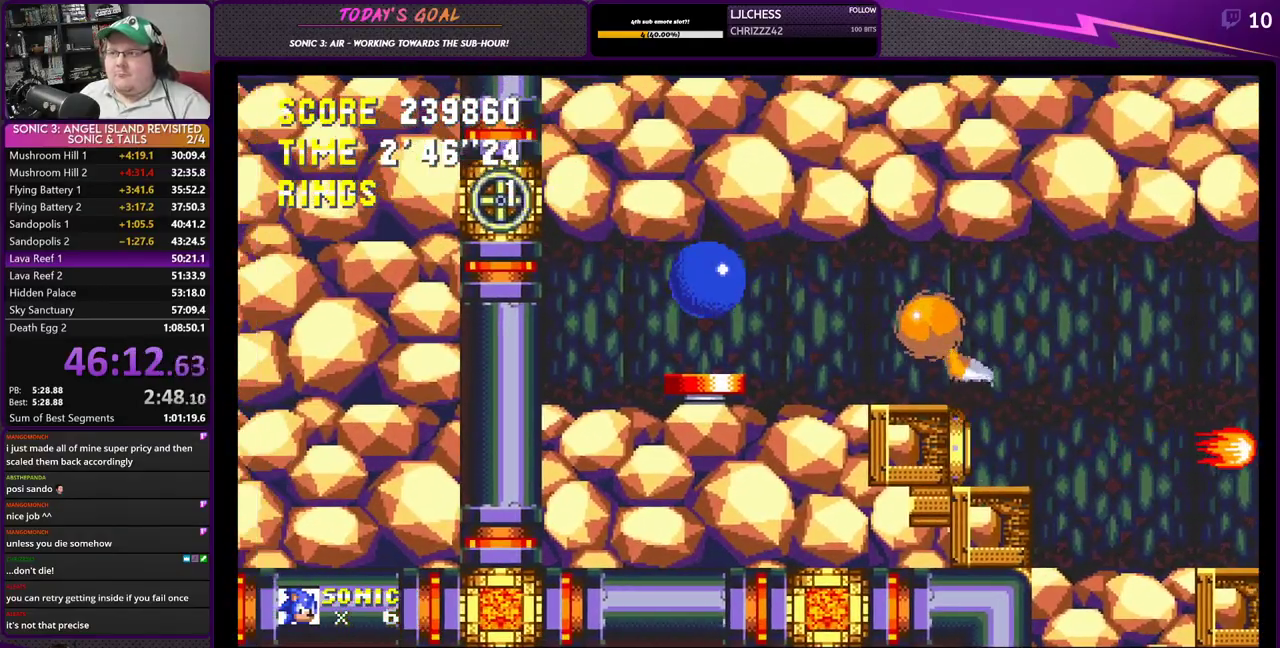
{"buttons": ["DPAD_RIGHT"], "left_stick": "center", "right_stick": "center", "events": []}
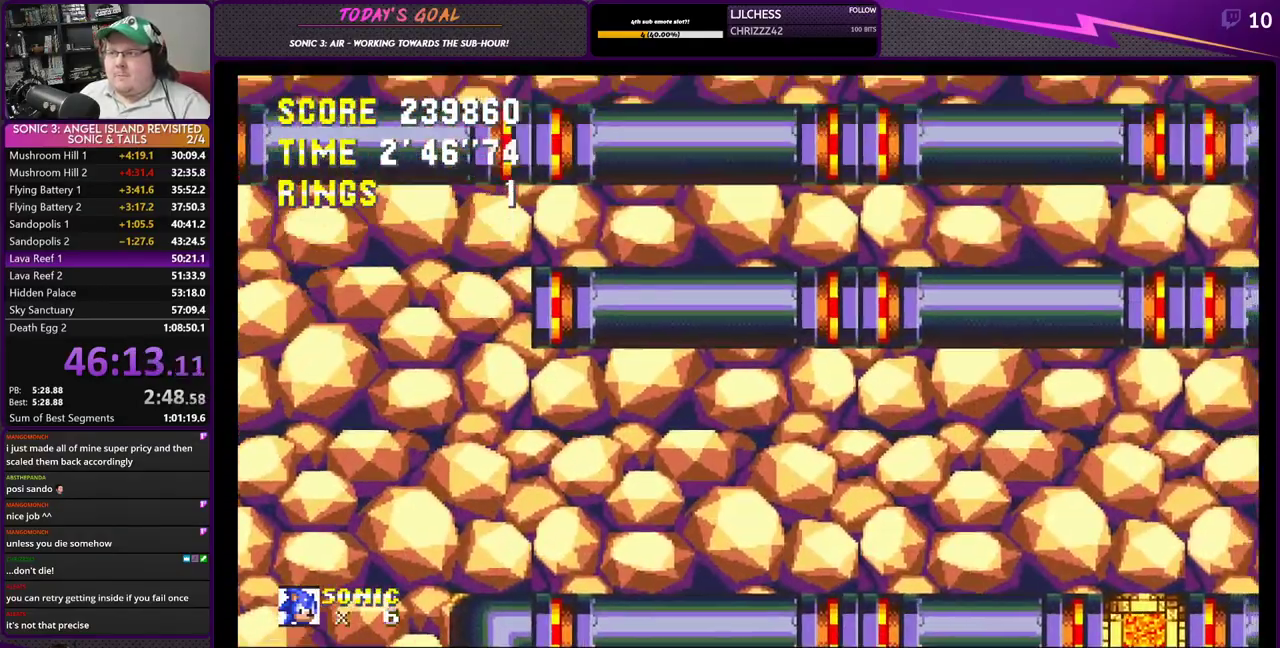
{"buttons": ["DPAD_RIGHT"], "left_stick": "center", "right_stick": "center", "events": []}
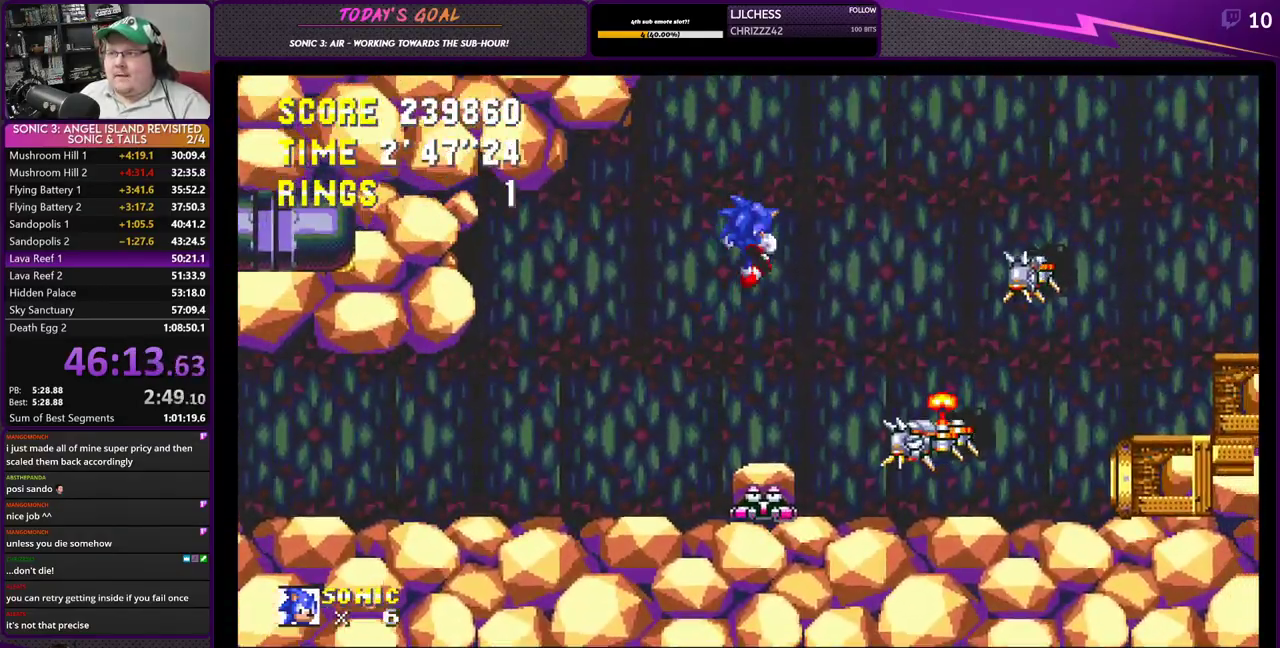
{"buttons": ["DPAD_RIGHT"], "left_stick": "center", "right_stick": "center", "events": []}
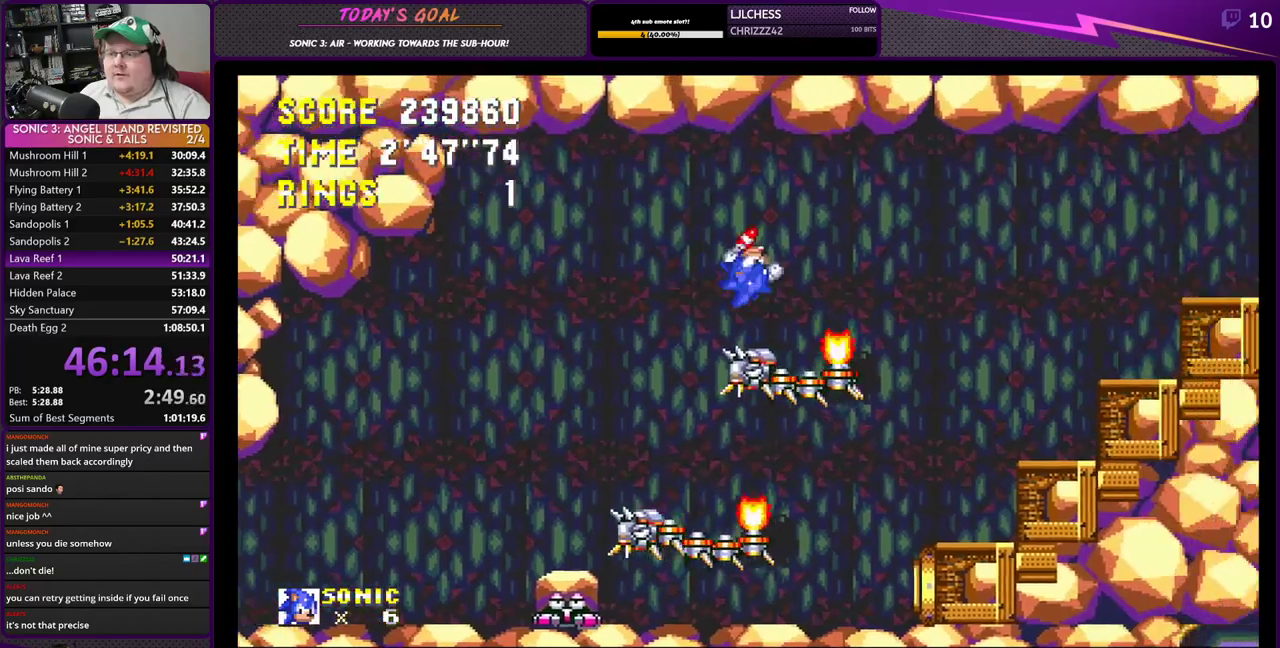
{"buttons": [], "left_stick": "center", "right_stick": "center", "events": [[434, "DPAD_RIGHT", "up"]]}
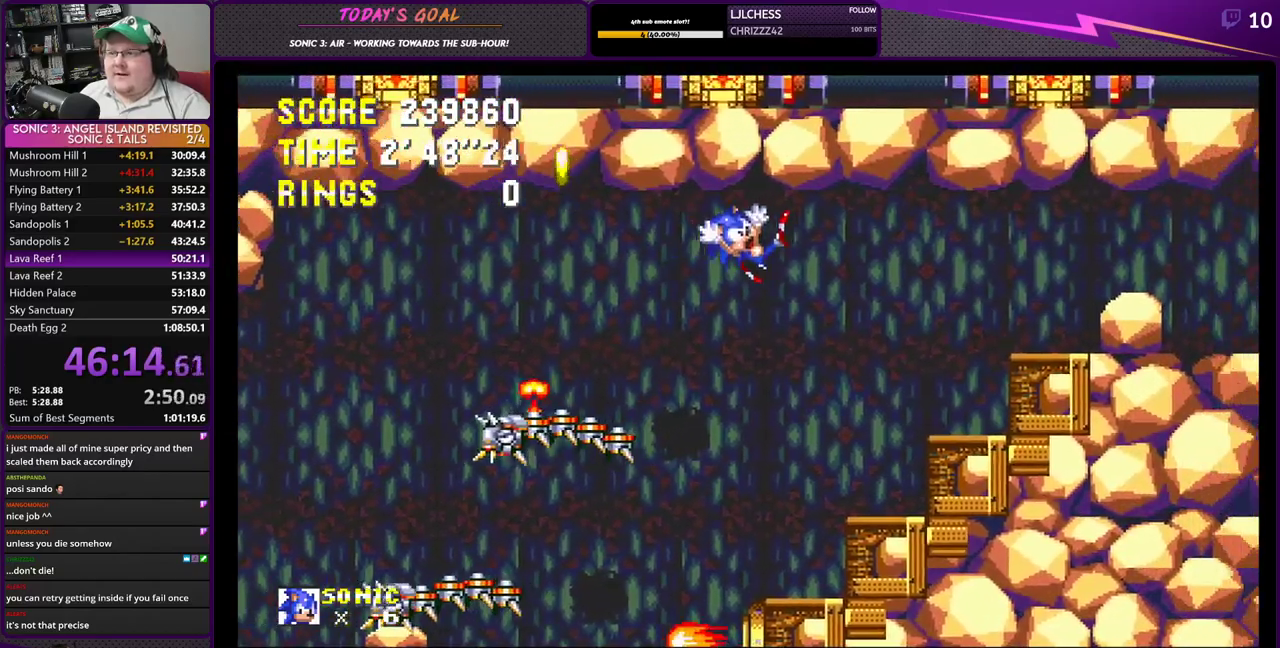
{"buttons": ["DPAD_RIGHT"], "left_stick": "center", "right_stick": "center", "events": [[200, "DPAD_RIGHT", "down"]]}
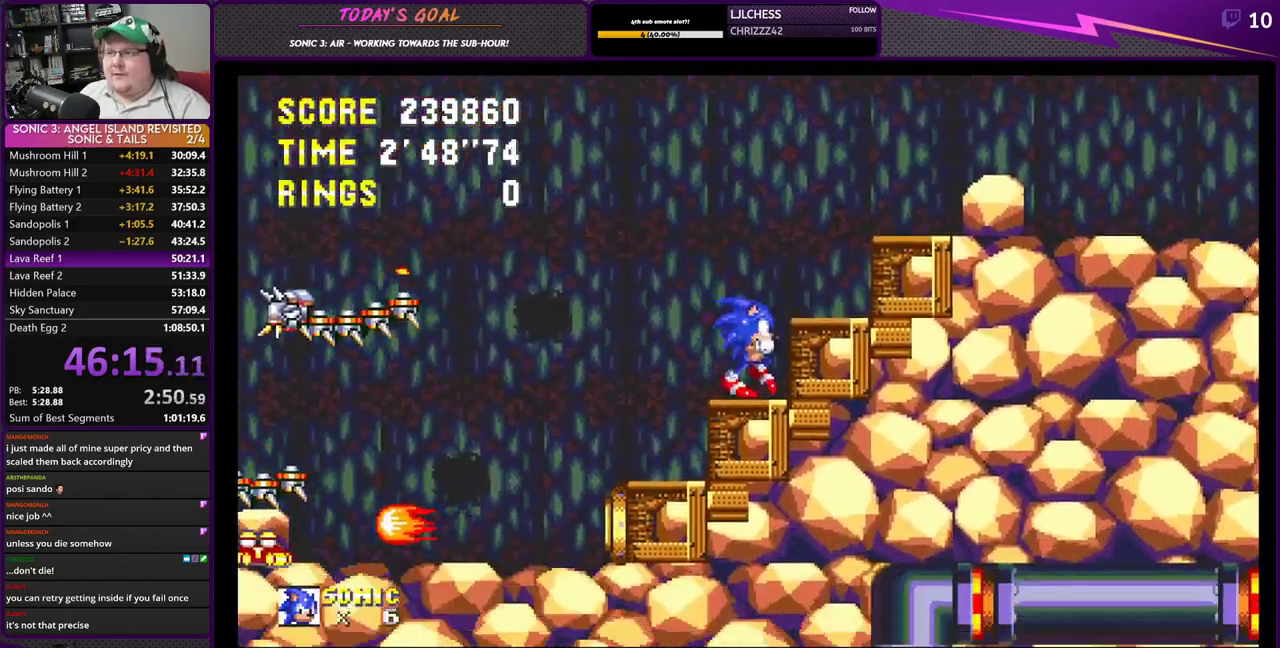
{"buttons": ["CROSS", "DPAD_RIGHT"], "left_stick": "center", "right_stick": "center", "events": [[134, "CROSS", "down"], [300, "CROSS", "up"], [417, "CROSS", "down"]]}
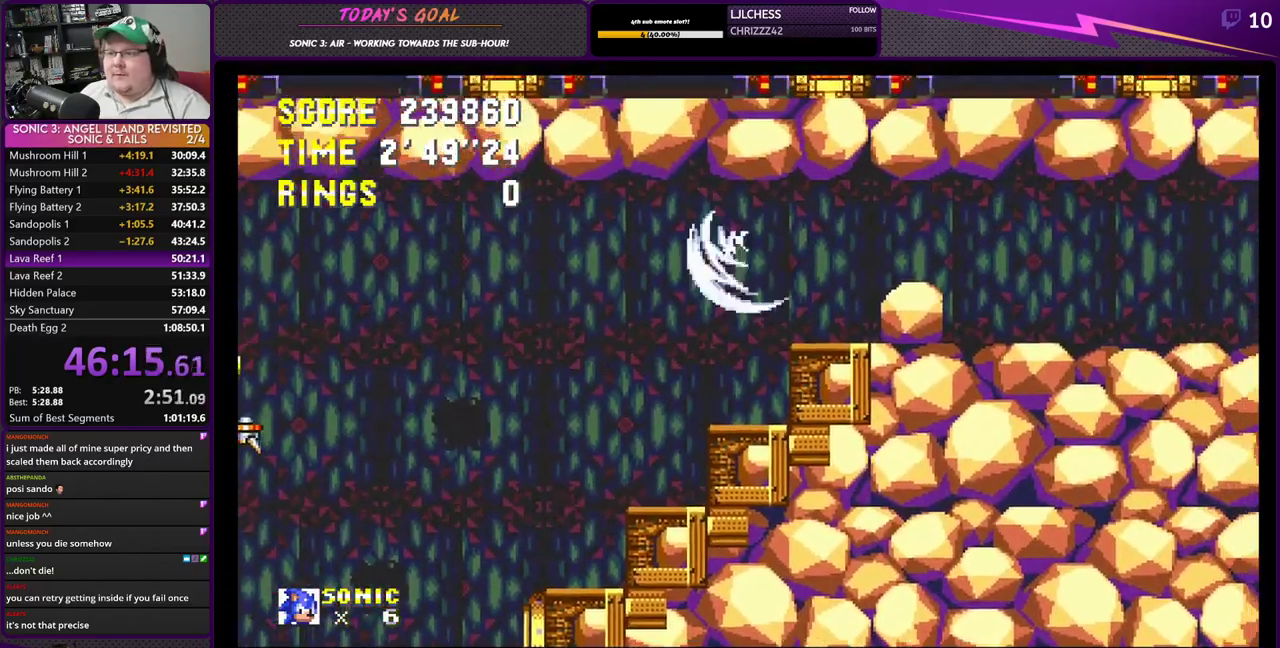
{"buttons": ["CROSS", "DPAD_RIGHT"], "left_stick": "center", "right_stick": "center", "events": [[367, "CROSS", "up"], [467, "CROSS", "down"]]}
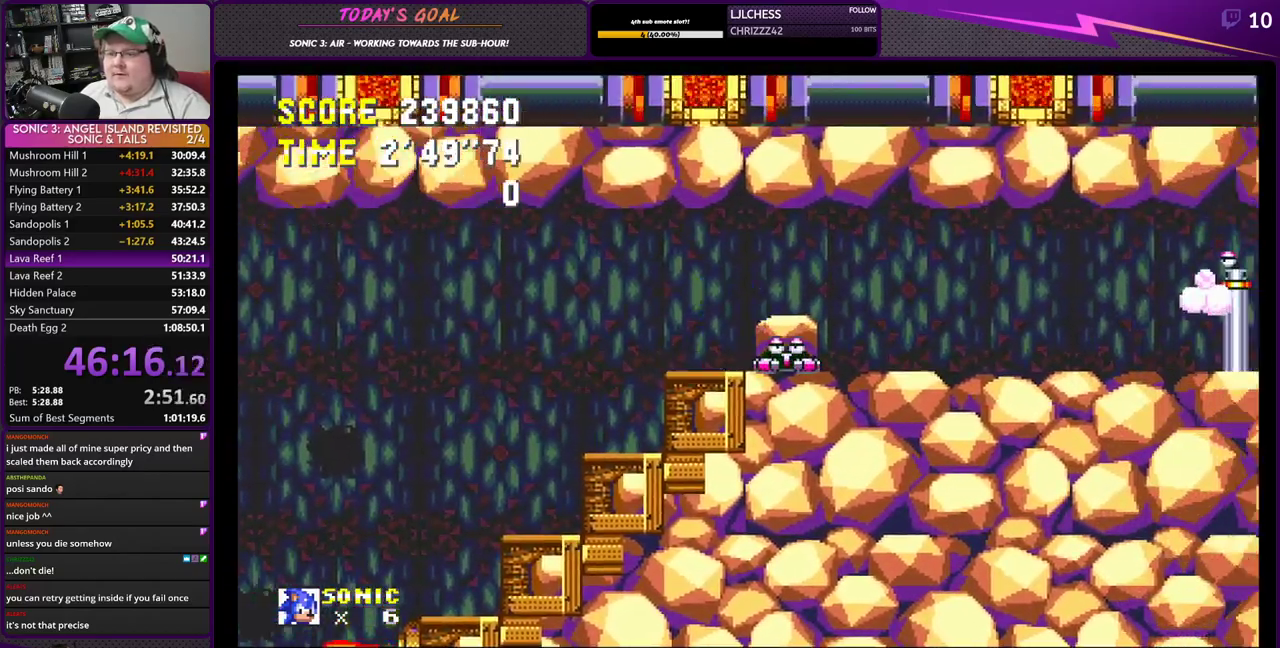
{"buttons": ["DPAD_RIGHT"], "left_stick": "center", "right_stick": "center", "events": [[100, "CROSS", "up"], [134, "CROSS", "down"], [350, "CROSS", "up"]]}
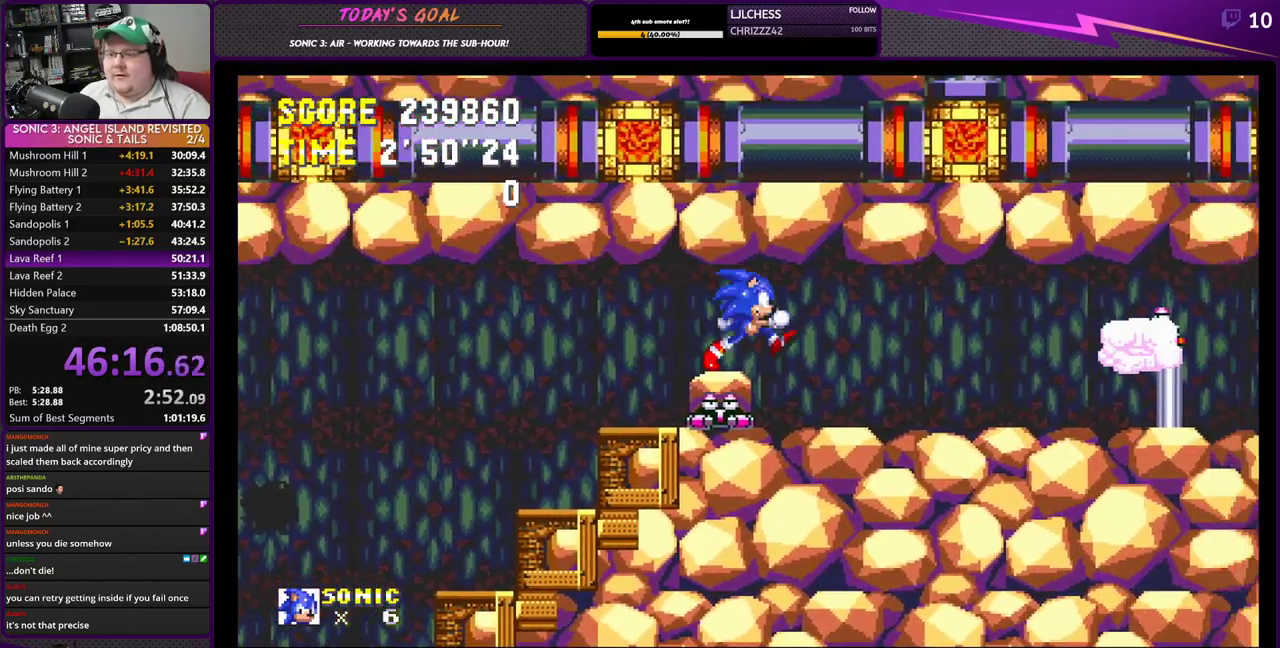
{"buttons": ["CROSS", "DPAD_RIGHT"], "left_stick": "center", "right_stick": "center", "events": [[500, "CROSS", "down"]]}
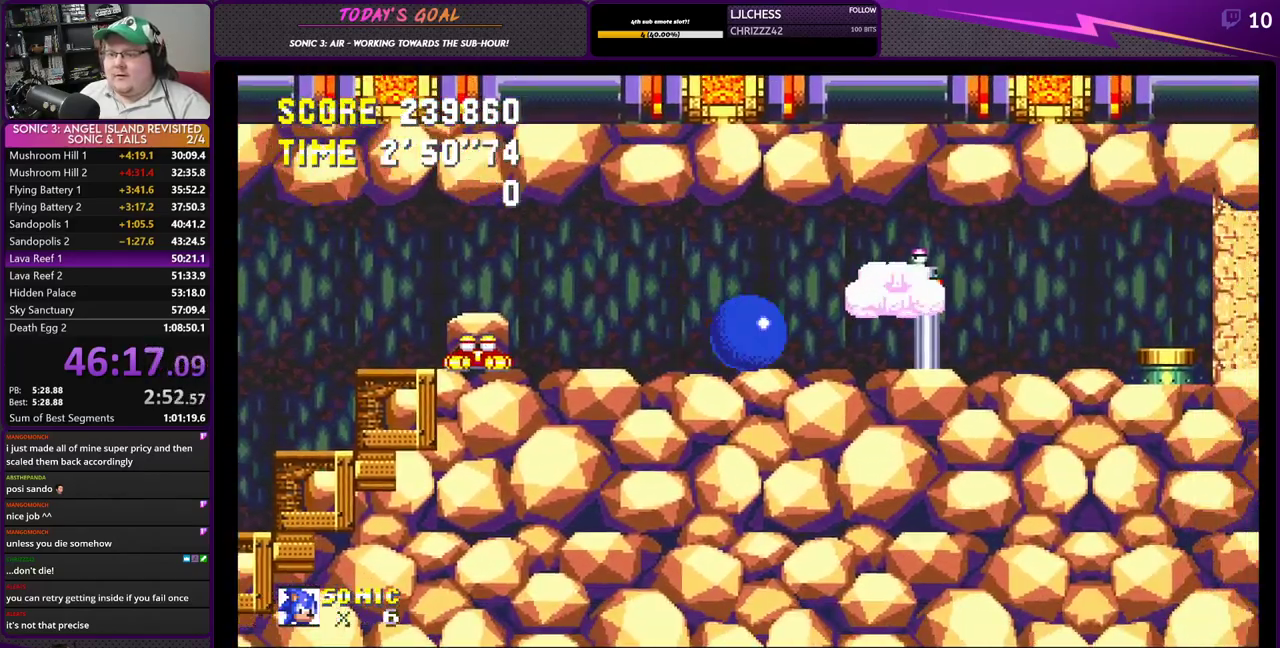
{"buttons": ["DPAD_RIGHT"], "left_stick": "center", "right_stick": "center", "events": [[50, "CROSS", "up"], [117, "CROSS", "down"], [267, "CROSS", "up"]]}
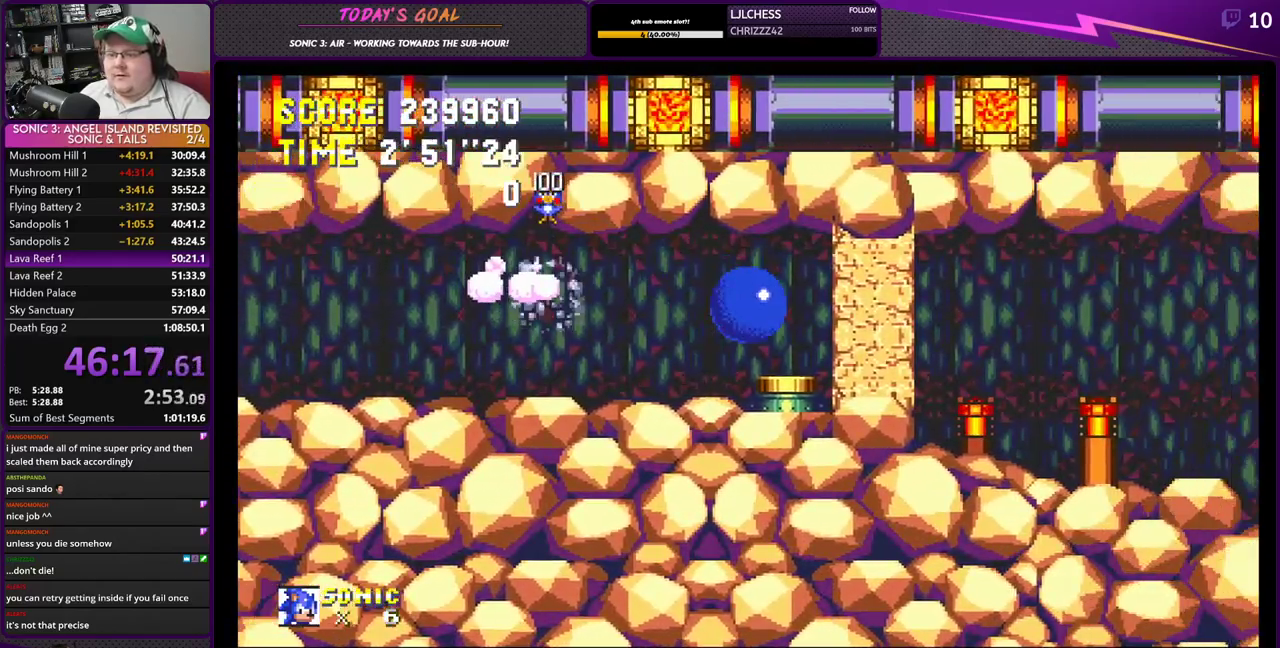
{"buttons": ["DPAD_RIGHT"], "left_stick": "center", "right_stick": "center", "events": []}
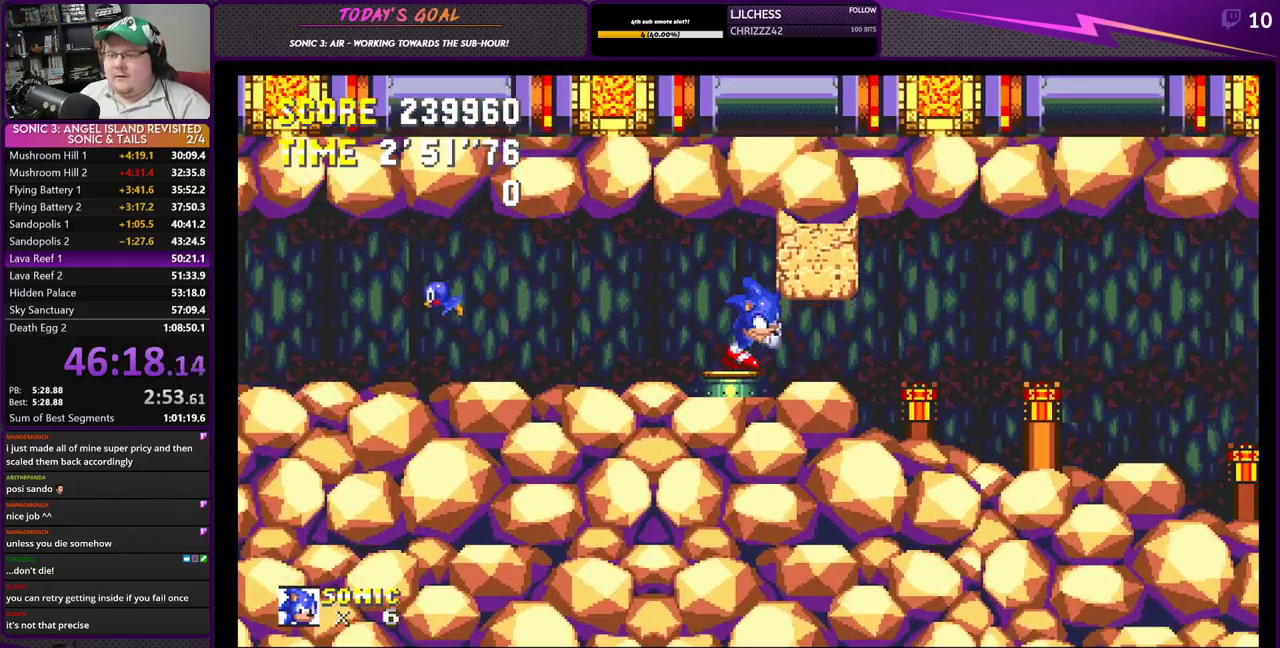
{"buttons": ["DPAD_RIGHT"], "left_stick": "center", "right_stick": "center", "events": []}
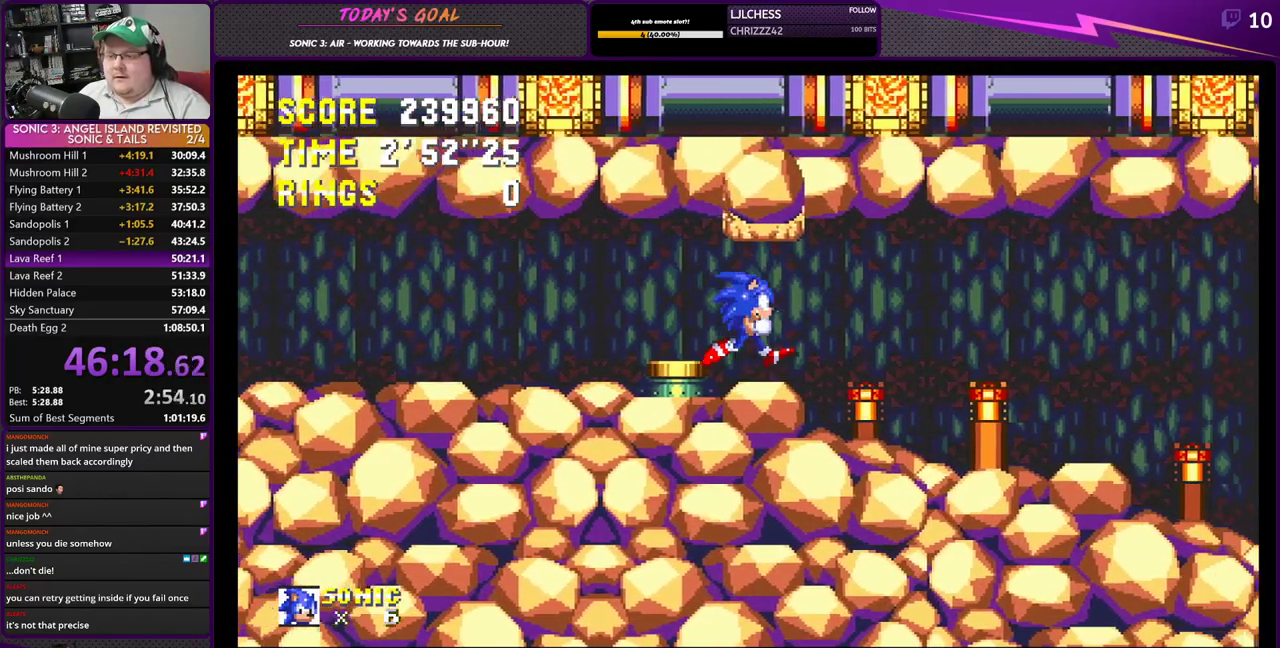
{"buttons": ["DPAD_RIGHT"], "left_stick": "center", "right_stick": "center", "events": []}
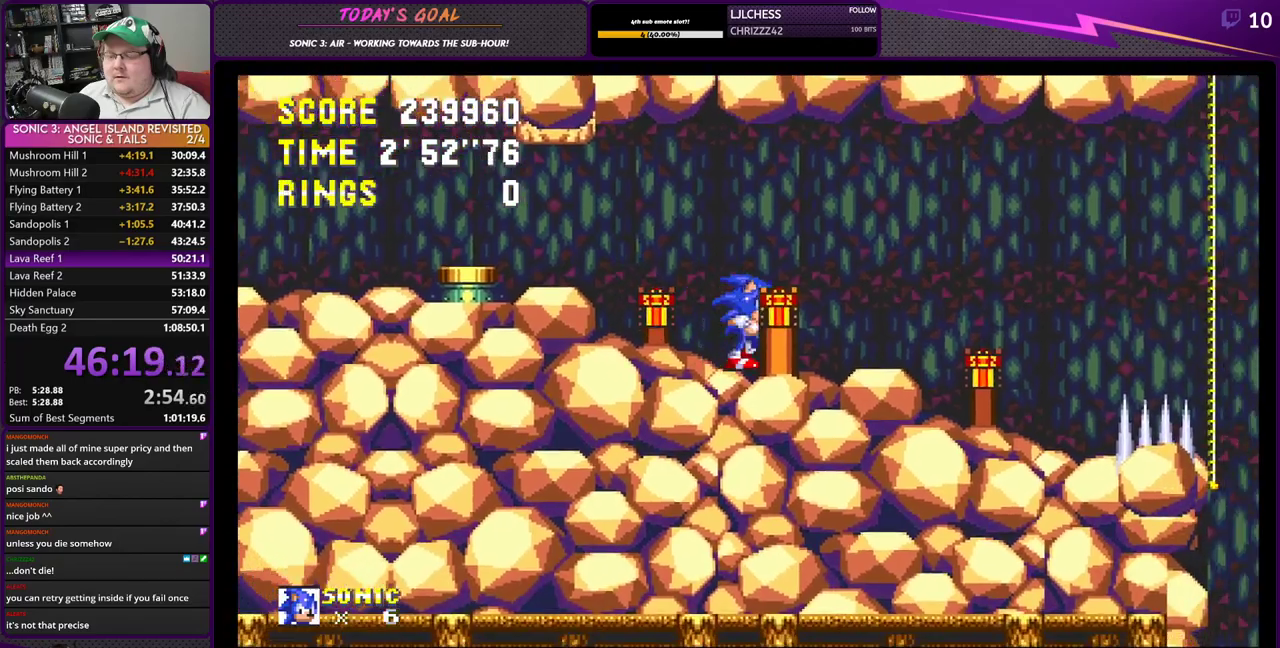
{"buttons": [], "left_stick": "center", "right_stick": "center", "events": [[284, "DPAD_RIGHT", "up"]]}
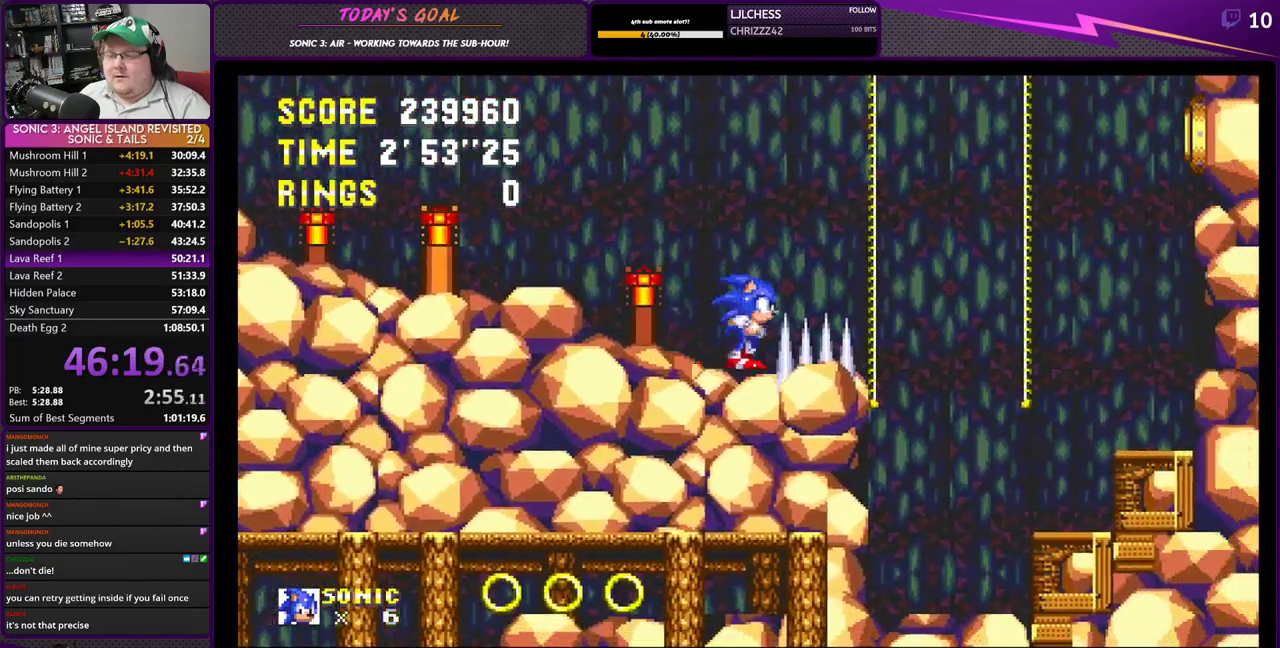
{"buttons": ["CROSS", "DPAD_RIGHT"], "left_stick": "center", "right_stick": "center", "events": [[16, "DPAD_RIGHT", "down"], [133, "CROSS", "down"], [317, "CROSS", "up"], [483, "CROSS", "down"]]}
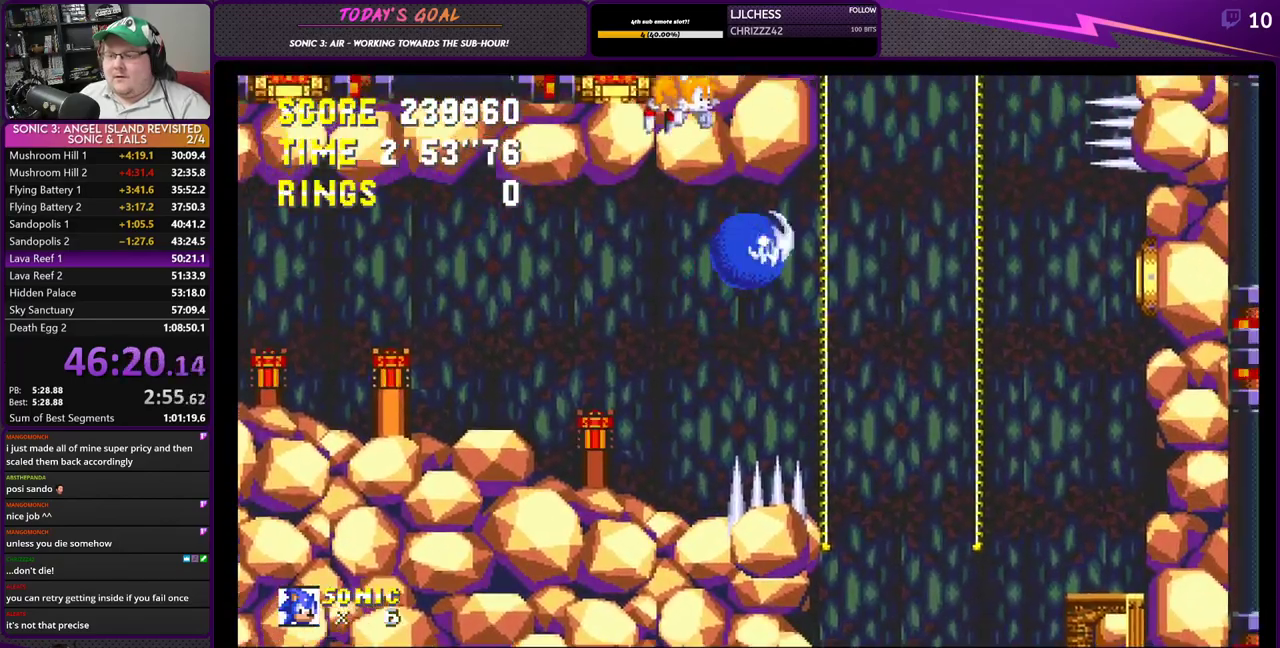
{"buttons": ["CROSS", "DPAD_LEFT"], "left_stick": "center", "right_stick": "center", "events": [[167, "DPAD_RIGHT", "up"], [317, "DPAD_LEFT", "down"]]}
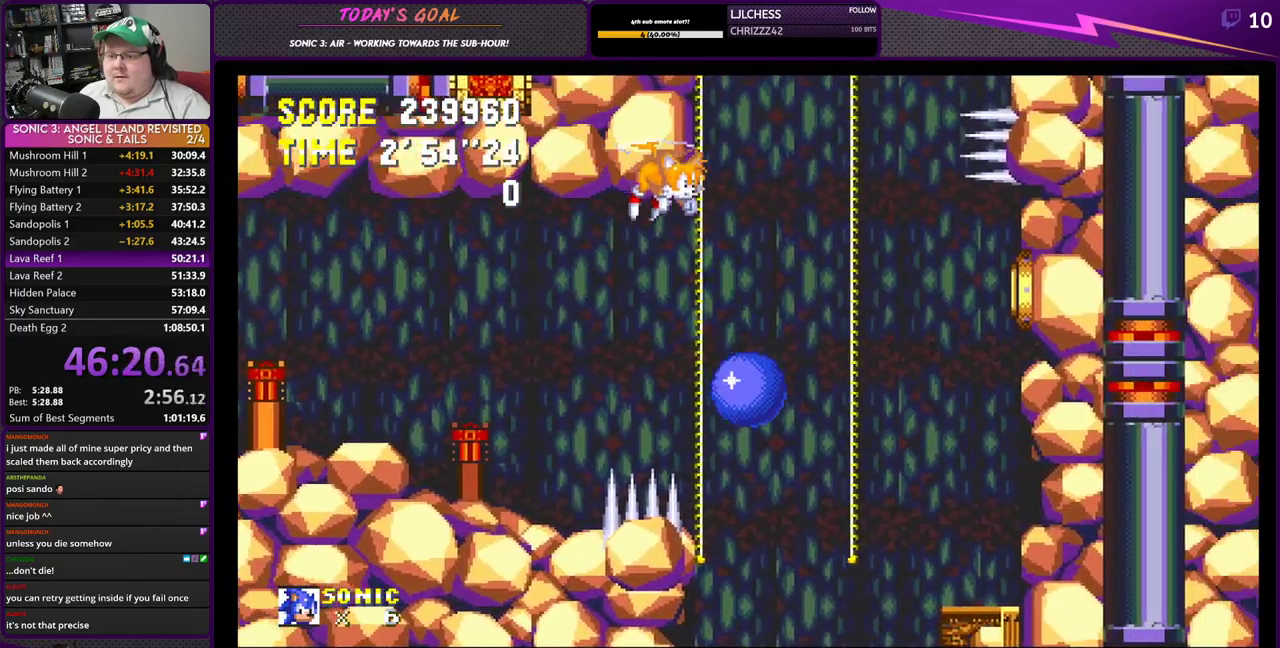
{"buttons": ["CROSS", "DPAD_LEFT"], "left_stick": "center", "right_stick": "center", "events": []}
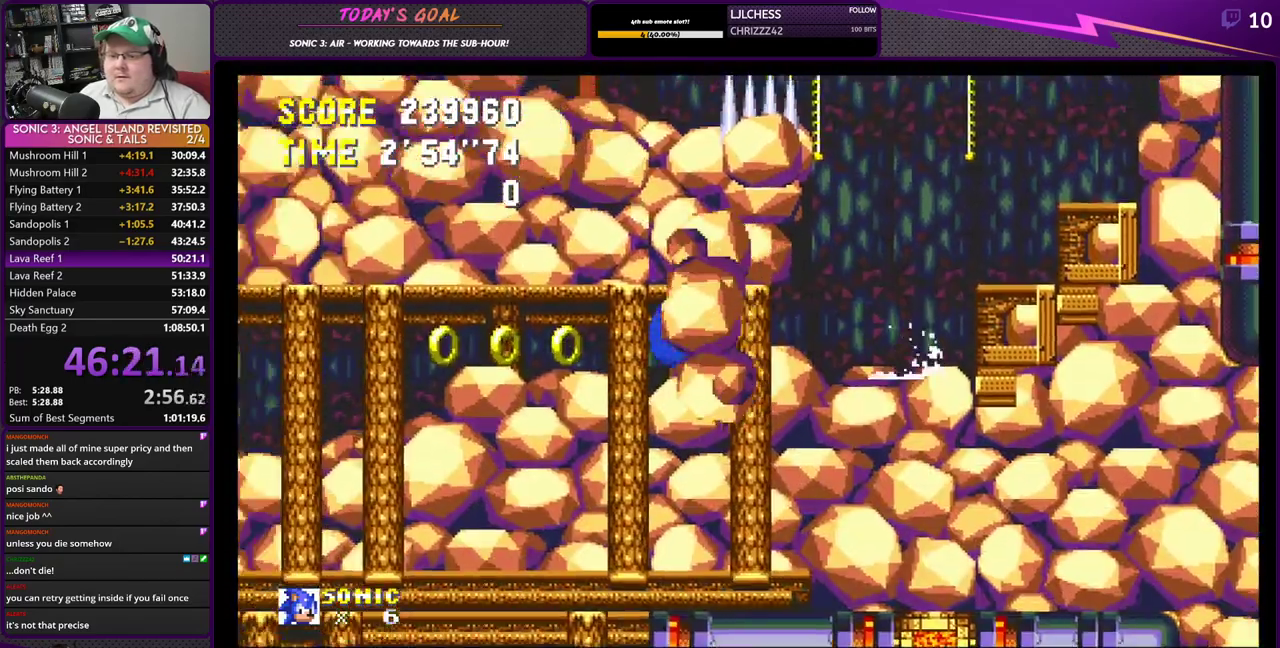
{"buttons": ["CROSS", "DPAD_LEFT"], "left_stick": "center", "right_stick": "center", "events": []}
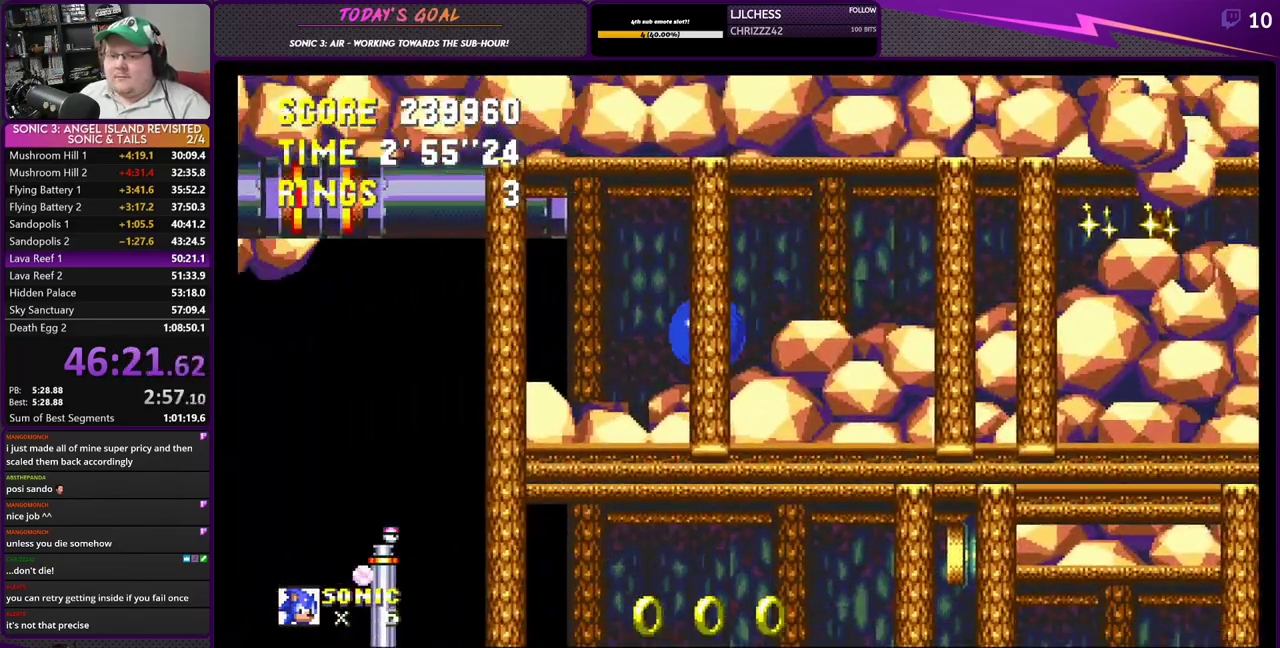
{"buttons": ["DPAD_RIGHT"], "left_stick": "center", "right_stick": "center", "events": [[133, "DPAD_LEFT", "up"], [150, "CROSS", "up"], [183, "DPAD_RIGHT", "down"]]}
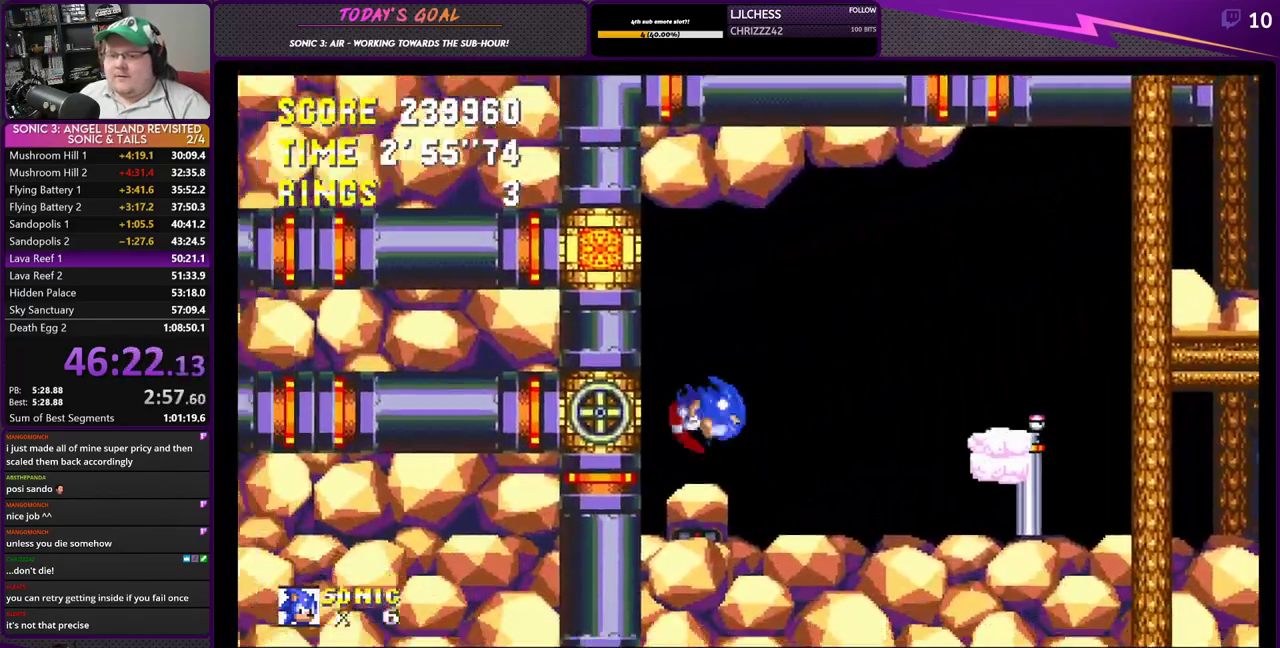
{"buttons": ["DPAD_RIGHT"], "left_stick": "center", "right_stick": "center", "events": []}
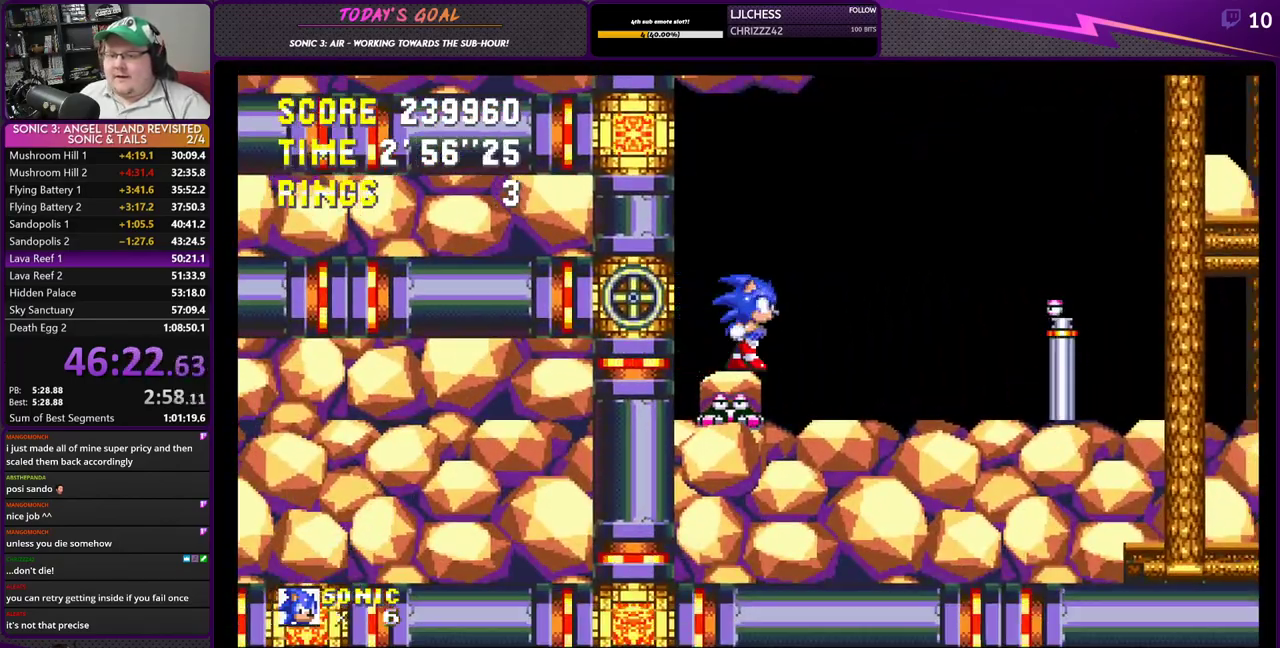
{"buttons": ["DPAD_RIGHT"], "left_stick": "center", "right_stick": "center", "events": [[233, "DPAD_RIGHT", "up"], [283, "DPAD_LEFT", "down"], [383, "DPAD_LEFT", "up"], [450, "DPAD_RIGHT", "down"]]}
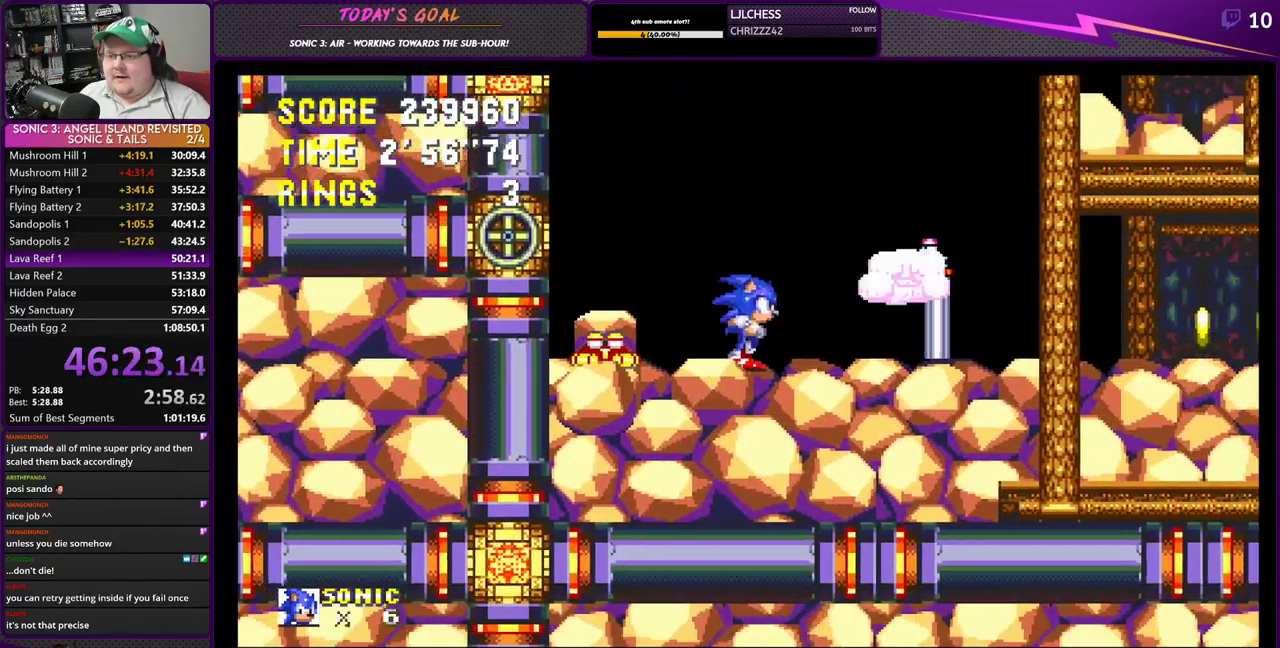
{"buttons": [], "left_stick": "center", "right_stick": "center", "events": [[17, "CROSS", "down"], [184, "CROSS", "up"], [300, "DPAD_LEFT", "down"], [300, "DPAD_RIGHT", "up"], [434, "DPAD_LEFT", "up"]]}
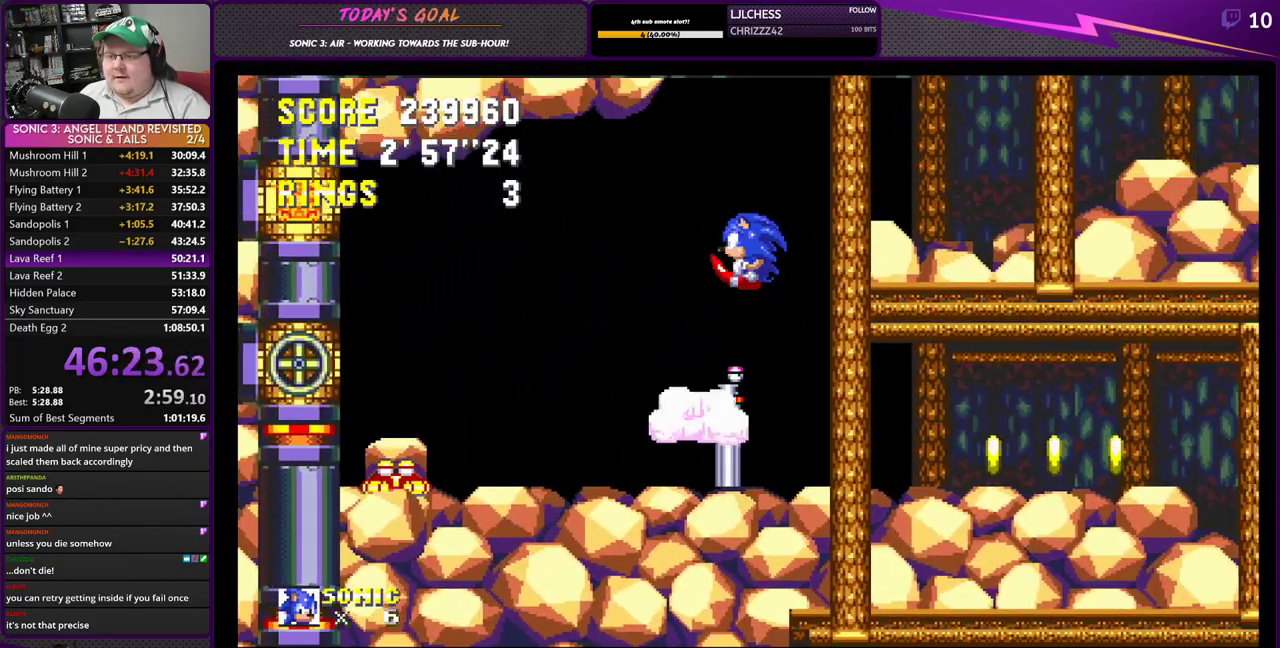
{"buttons": ["CROSS", "DPAD_RIGHT"], "left_stick": "center", "right_stick": "center", "events": [[100, "DPAD_RIGHT", "down"], [150, "CROSS", "down"]]}
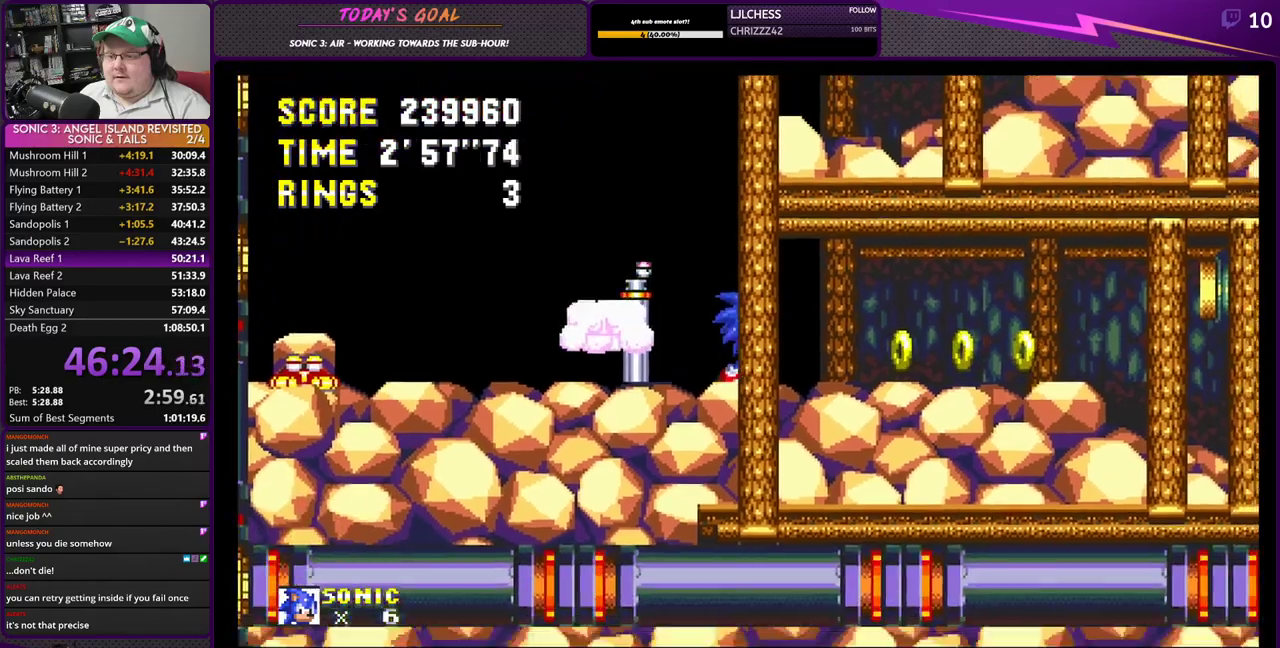
{"buttons": ["CROSS", "DPAD_RIGHT"], "left_stick": "center", "right_stick": "center", "events": [[100, "CROSS", "up"], [167, "CROSS", "down"]]}